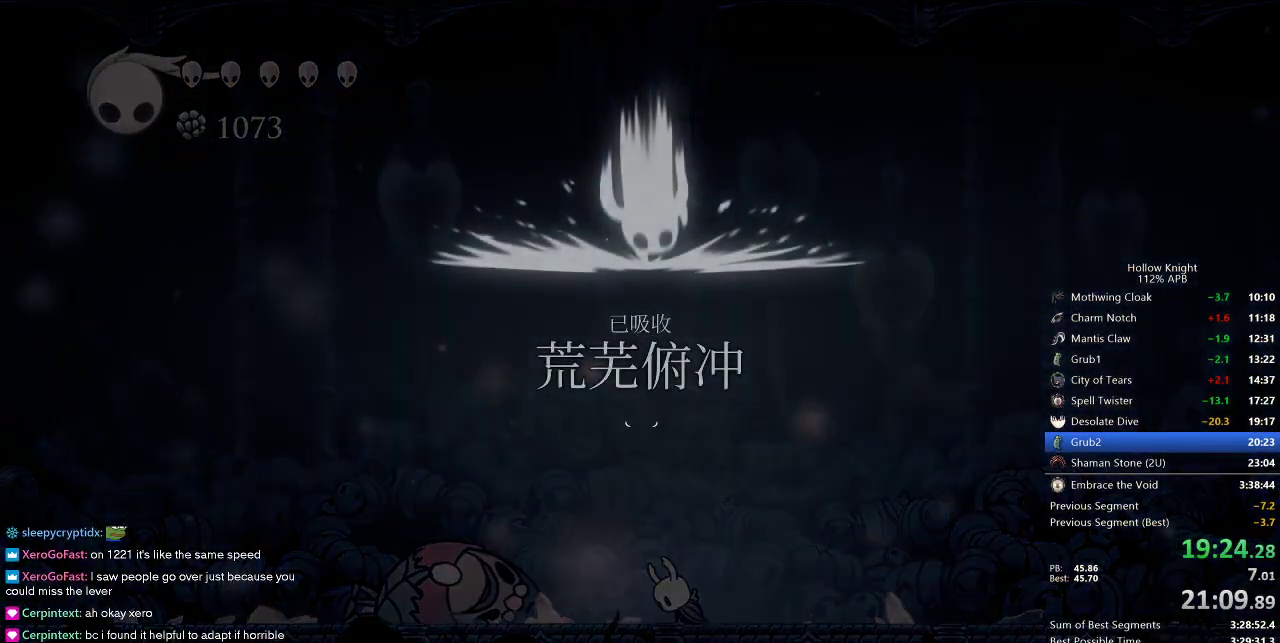
Gameplay with keyboard; each line is a JSON object with the keys held at the frame after it. "events" lists presses ("down") and releases ("up") of "cdash", "dash", "dnail", "down", "heal", "inv", "jump", "left", "nail", "right", "spell" and "up" between this image and that frame as [ms after this image, input, new state], when the widget could be followed in between. No other keys are recorded. Mouse input is not recorded. Key names are as the overlay labels them; some are game actions (e.g. jump) rather than physical keys.
{"keys": ["down", "left", "right"], "events": [[350, "left", "down"], [383, "down", "down"], [483, "right", "down"]]}
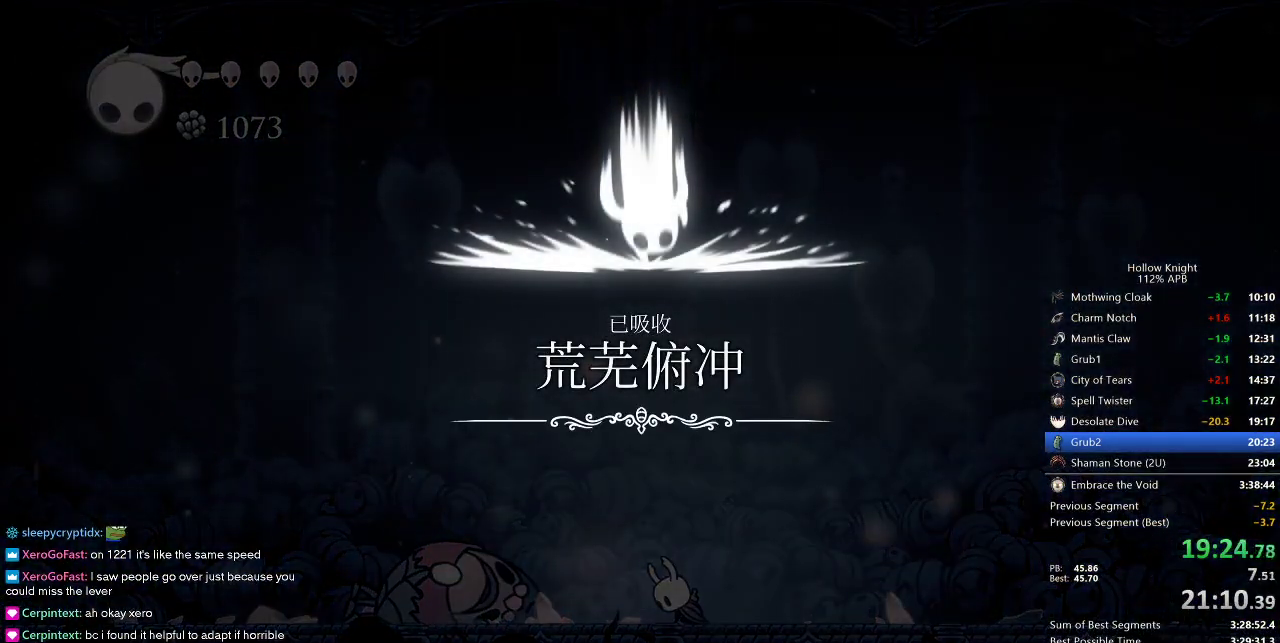
{"keys": ["right"], "events": [[33, "down", "up"], [33, "left", "up"], [83, "right", "up"], [117, "left", "down"], [167, "down", "down"], [217, "right", "down"], [267, "down", "up"], [267, "left", "up"], [350, "left", "down"], [350, "right", "up"], [400, "down", "down"], [450, "right", "down"], [500, "down", "up"], [500, "left", "up"]]}
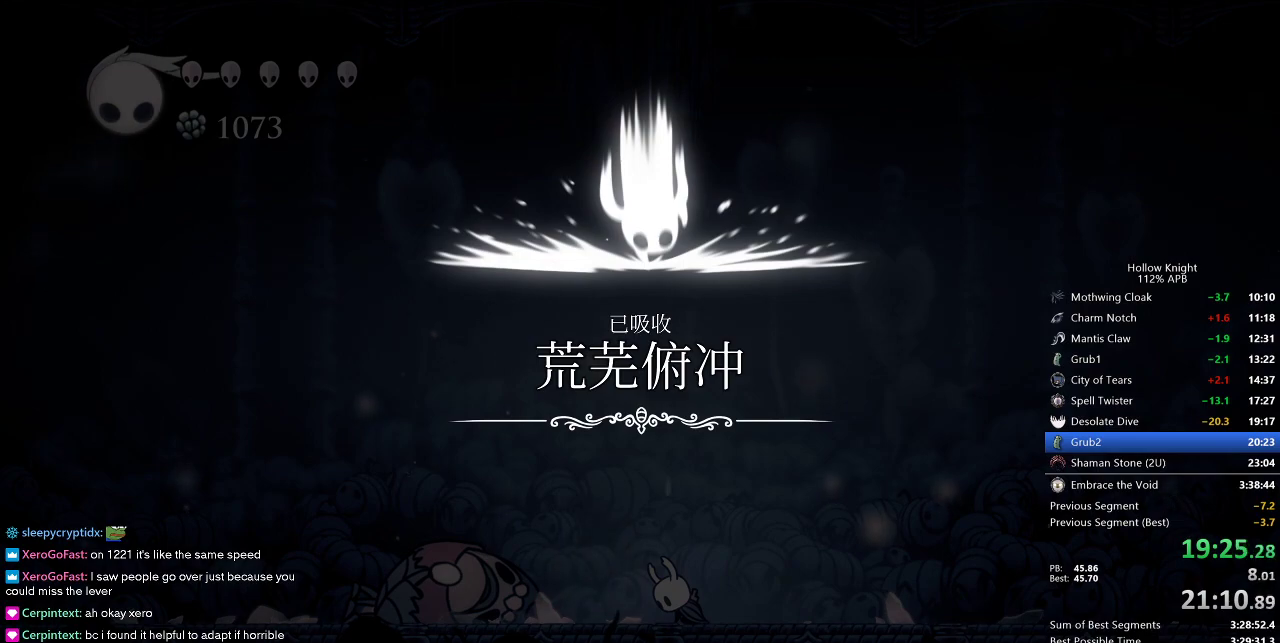
{"keys": ["right"], "events": [[100, "down", "down"], [100, "left", "down"], [100, "right", "up"], [183, "left", "up"], [183, "right", "down"], [217, "down", "up"], [317, "down", "down"], [317, "left", "down"], [317, "right", "up"], [417, "right", "down"], [467, "down", "up"], [467, "left", "up"]]}
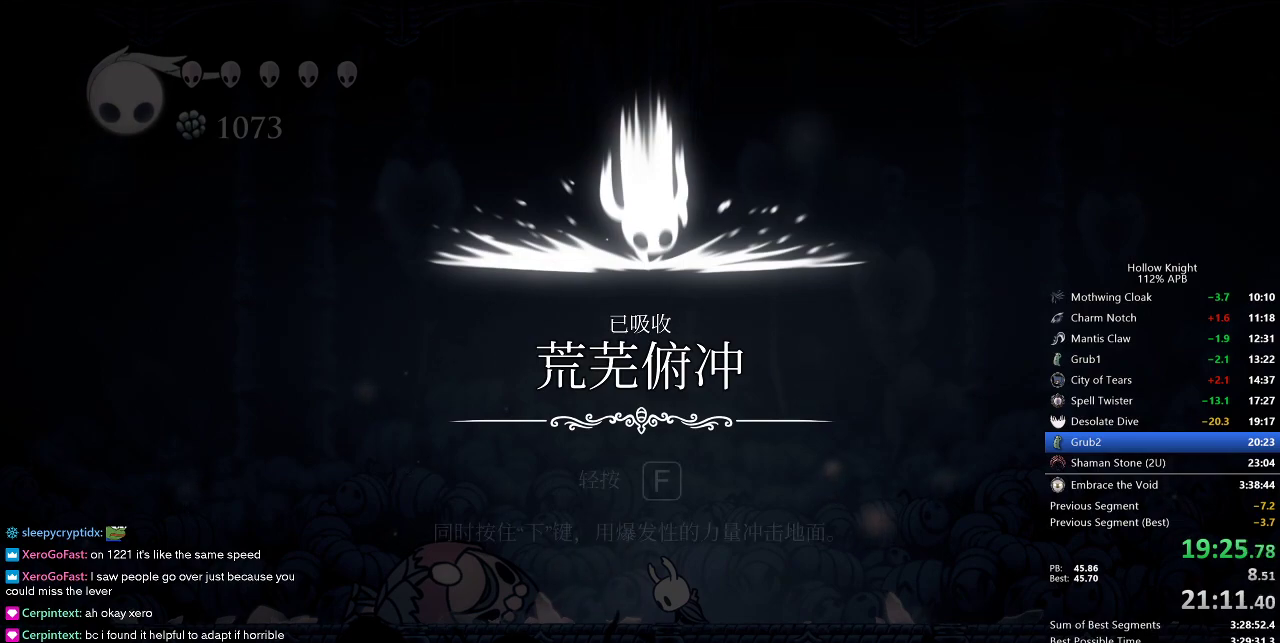
{"keys": ["right"], "events": [[50, "down", "down"], [50, "left", "down"], [50, "right", "up"], [150, "right", "down"], [183, "down", "up"], [183, "left", "up"], [283, "left", "down"], [283, "right", "up"], [333, "down", "down"], [433, "down", "up"], [433, "left", "up"], [433, "right", "down"]]}
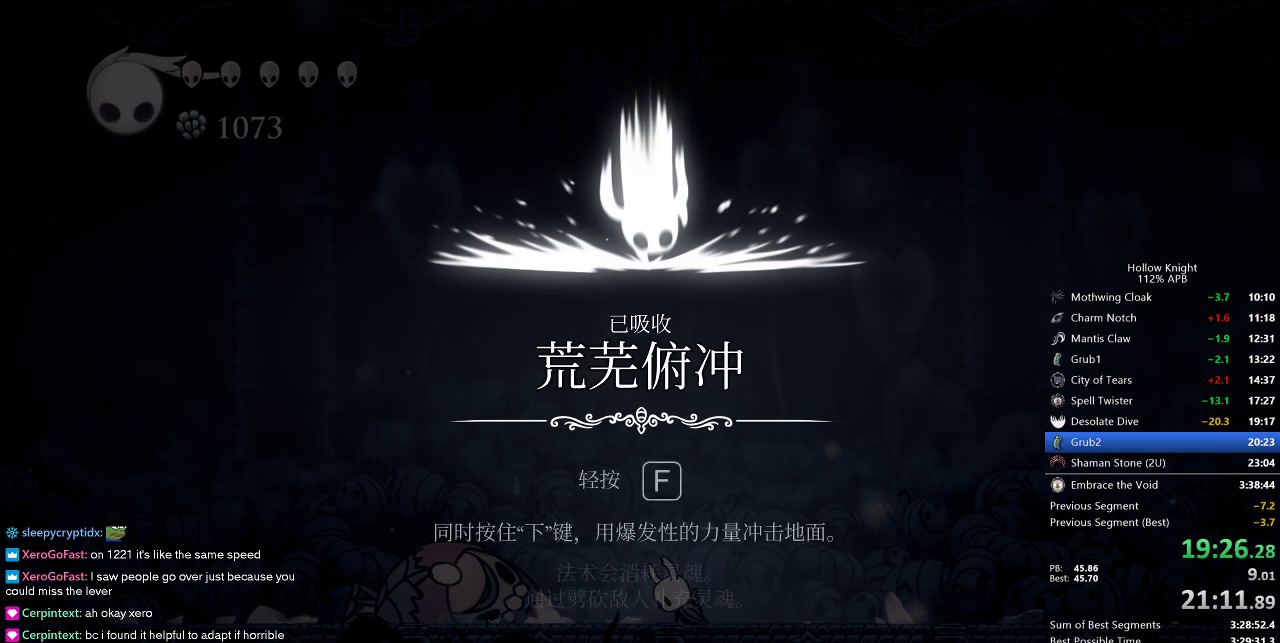
{"keys": ["jump"], "events": [[17, "left", "down"], [17, "right", "up"], [67, "down", "down"], [67, "jump", "down"], [167, "down", "up"], [167, "jump", "up"], [167, "left", "up"], [167, "right", "down"], [217, "jump", "down"], [317, "jump", "up"], [317, "right", "up"], [350, "jump", "down"], [450, "jump", "up"], [500, "jump", "down"]]}
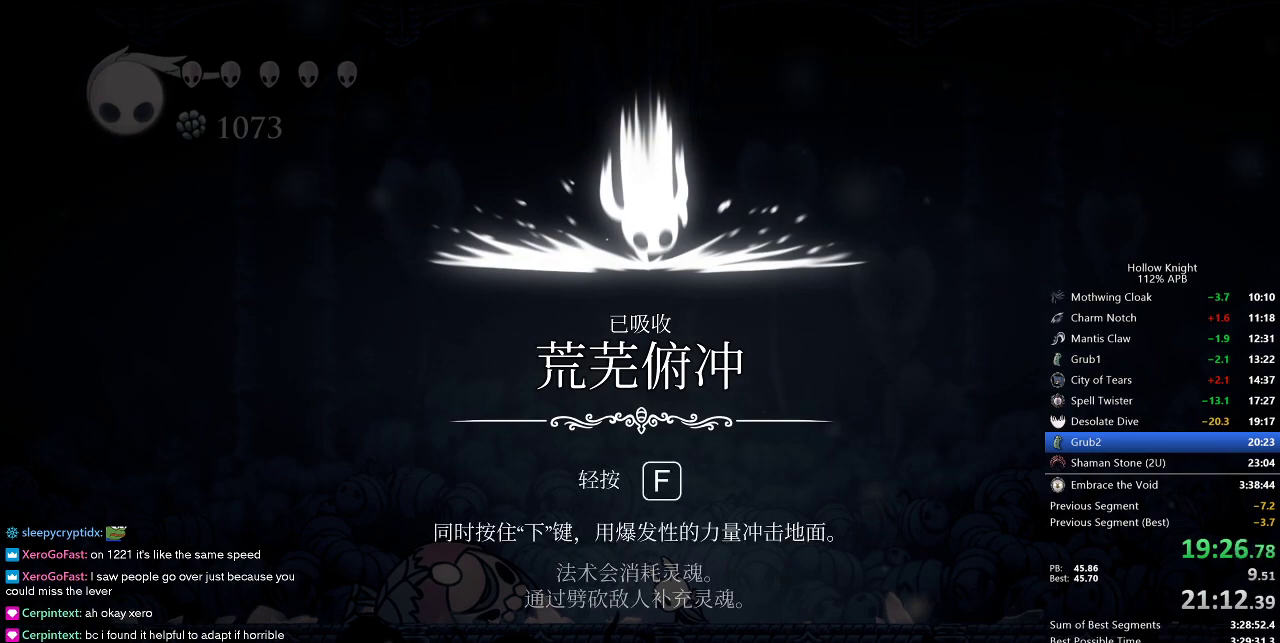
{"keys": ["heal", "jump"], "events": [[100, "heal", "down"], [100, "jump", "up"], [133, "jump", "down"], [183, "heal", "up"], [233, "jump", "up"], [283, "heal", "down"], [283, "jump", "down"], [367, "heal", "up"], [367, "jump", "up"], [417, "jump", "down"], [467, "heal", "down"]]}
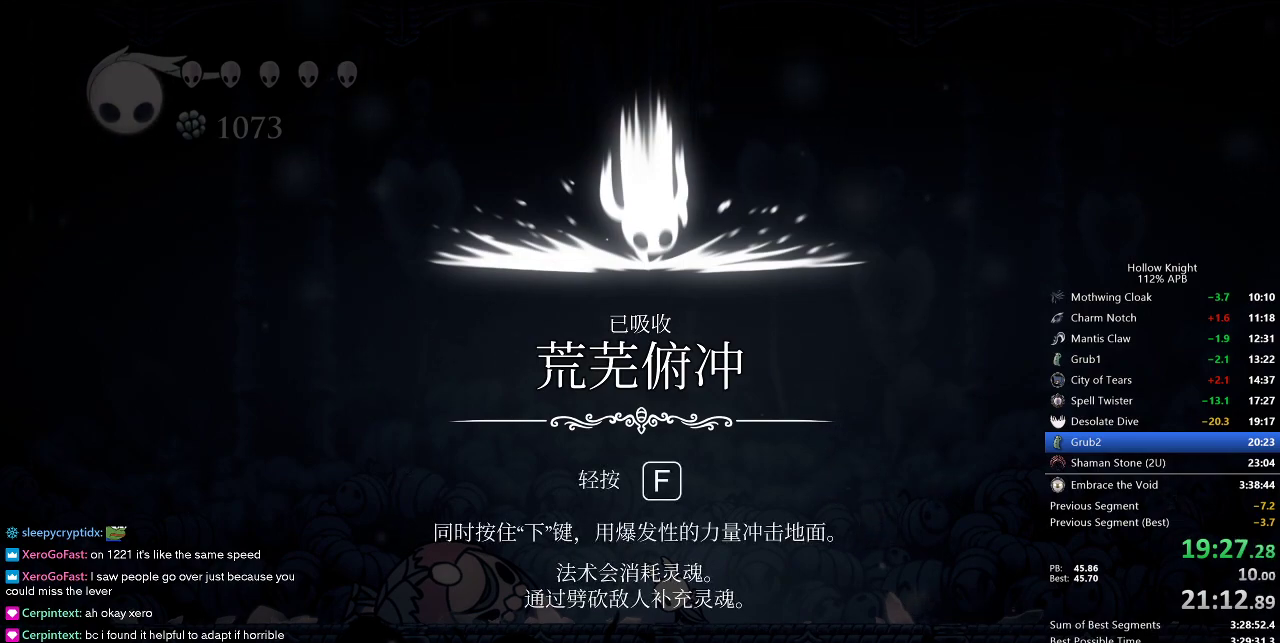
{"keys": ["heal", "jump"], "events": [[17, "jump", "up"], [67, "heal", "up"], [67, "jump", "down"], [150, "jump", "up"], [150, "left", "down"], [200, "down", "down"], [200, "jump", "down"], [250, "jump", "up"], [250, "left", "up"], [250, "right", "down"], [300, "down", "up"], [350, "jump", "down"], [383, "jump", "up"], [383, "right", "up"], [483, "heal", "down"], [483, "jump", "down"]]}
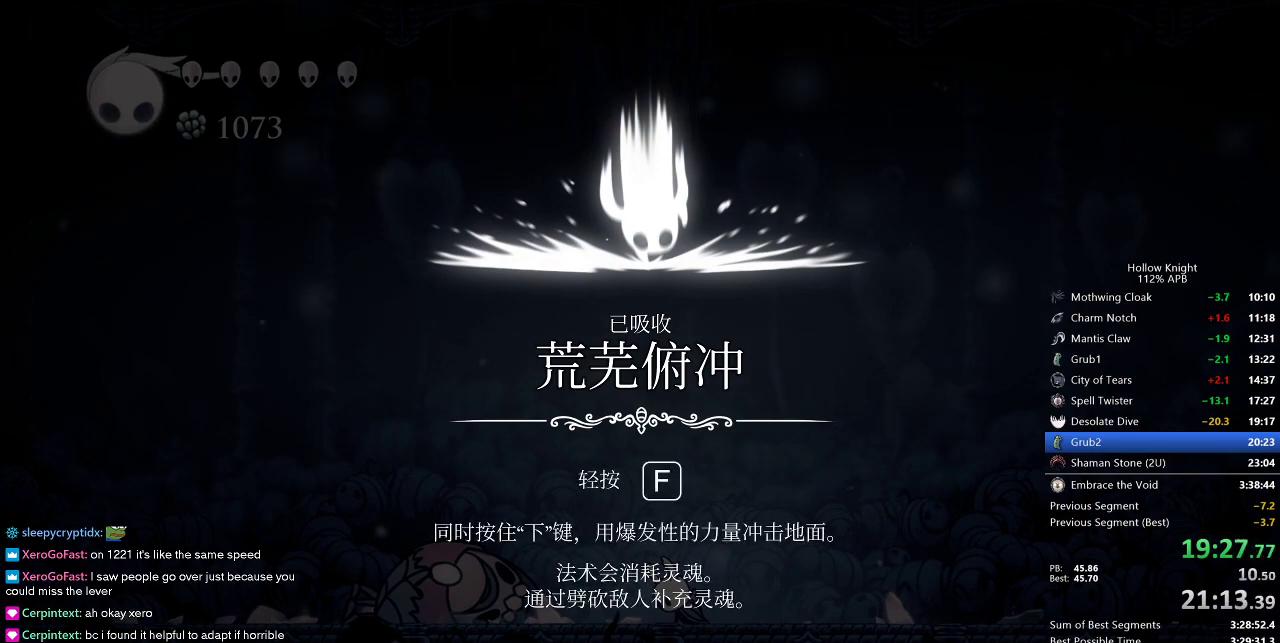
{"keys": ["jump"], "events": [[33, "jump", "up"], [83, "heal", "up"], [83, "jump", "down"], [117, "left", "down"], [167, "down", "down"], [217, "dnail", "down"], [217, "jump", "up"], [217, "left", "up"], [217, "nail", "down"], [217, "right", "down"], [267, "dnail", "up"], [267, "down", "up"], [267, "jump", "down"], [267, "nail", "up"], [267, "right", "up"], [350, "heal", "down"], [350, "jump", "up"], [350, "nail", "down"], [450, "heal", "up"], [450, "jump", "down"], [450, "nail", "up"]]}
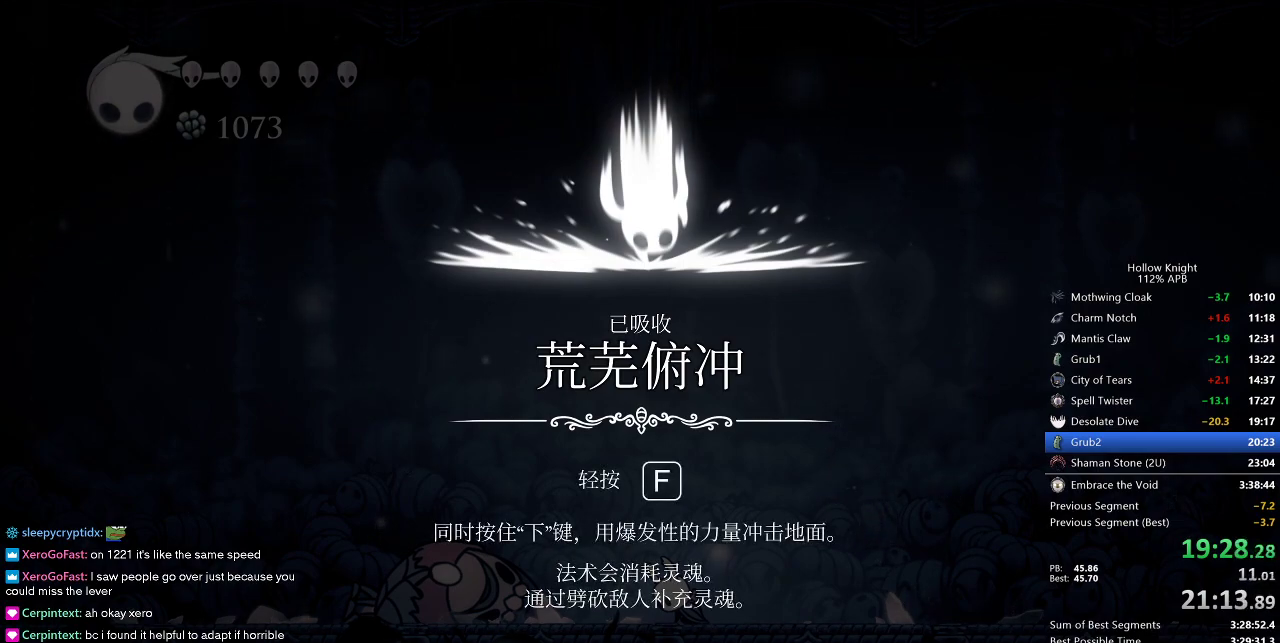
{"keys": ["dnail", "heal", "nail"], "events": [[50, "dnail", "down"], [50, "heal", "down"], [50, "jump", "up"], [50, "nail", "down"], [100, "dnail", "up"], [100, "heal", "up"], [133, "nail", "up"], [183, "heal", "down"], [183, "jump", "down"], [233, "nail", "down"], [283, "heal", "up"], [283, "jump", "up"], [333, "nail", "up"], [367, "jump", "down"], [417, "heal", "down"], [467, "dnail", "down"], [467, "jump", "up"], [467, "nail", "down"]]}
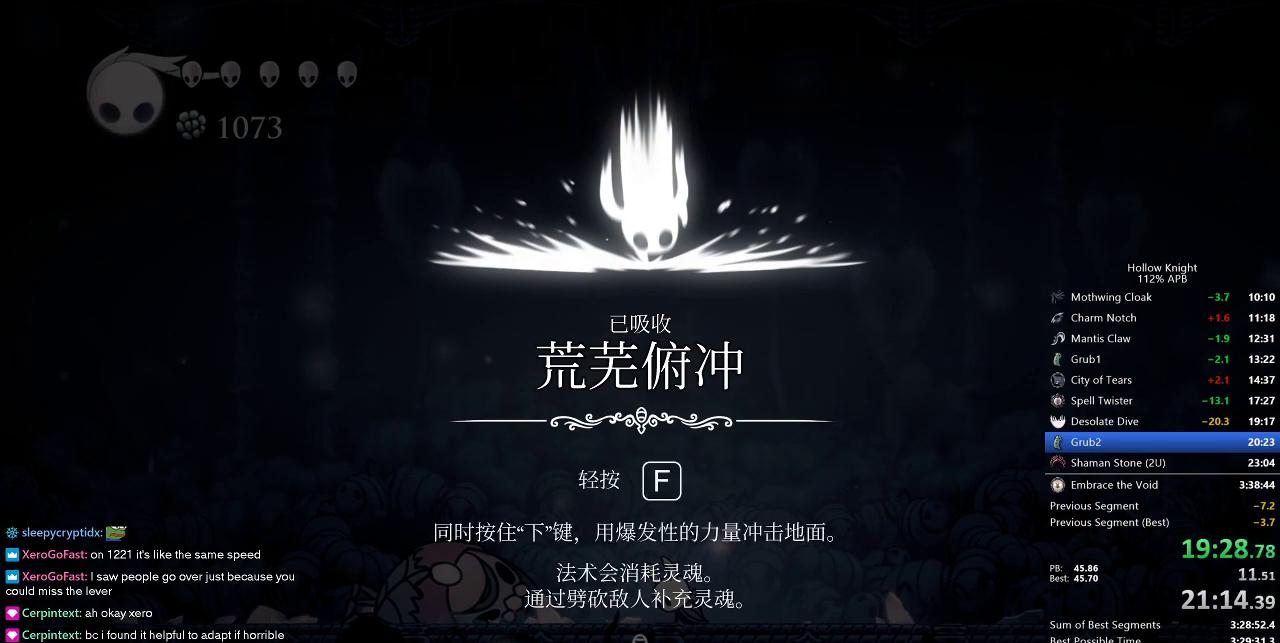
{"keys": ["heal", "left", "nail"], "events": [[17, "dnail", "up"], [17, "heal", "up"], [67, "nail", "up"], [100, "heal", "down"], [100, "jump", "down"], [167, "dnail", "down"], [167, "nail", "down"], [200, "jump", "up"], [250, "dnail", "up"], [250, "heal", "up"], [300, "jump", "down"], [300, "left", "down"], [300, "nail", "up"], [383, "dnail", "down"], [383, "nail", "down"], [433, "heal", "down"], [433, "jump", "up"], [483, "dnail", "up"]]}
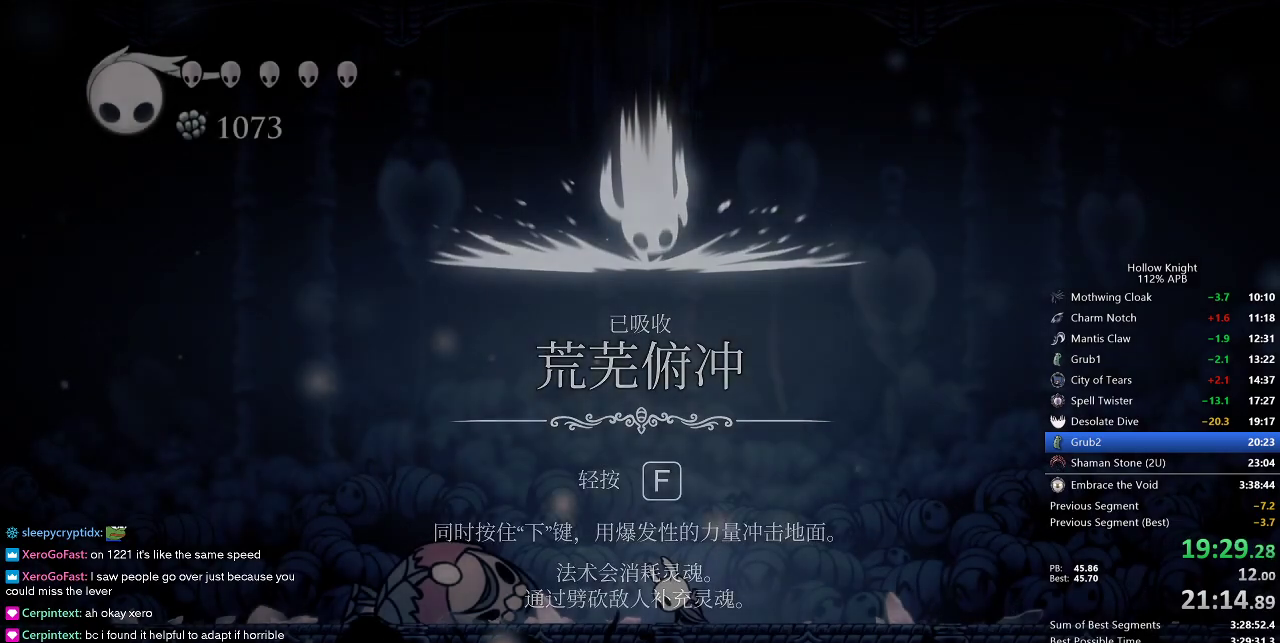
{"keys": ["left"], "events": [[33, "heal", "up"], [33, "jump", "down"], [33, "nail", "up"], [83, "jump", "up"], [267, "left", "up"], [350, "left", "down"]]}
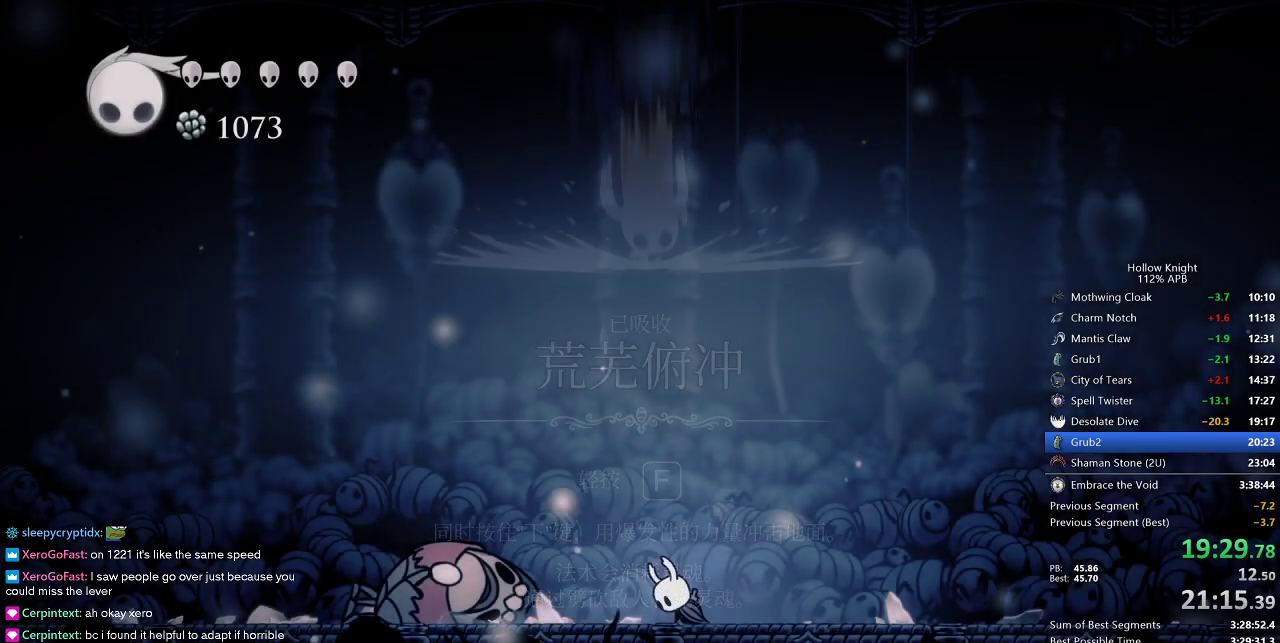
{"keys": ["left"], "events": []}
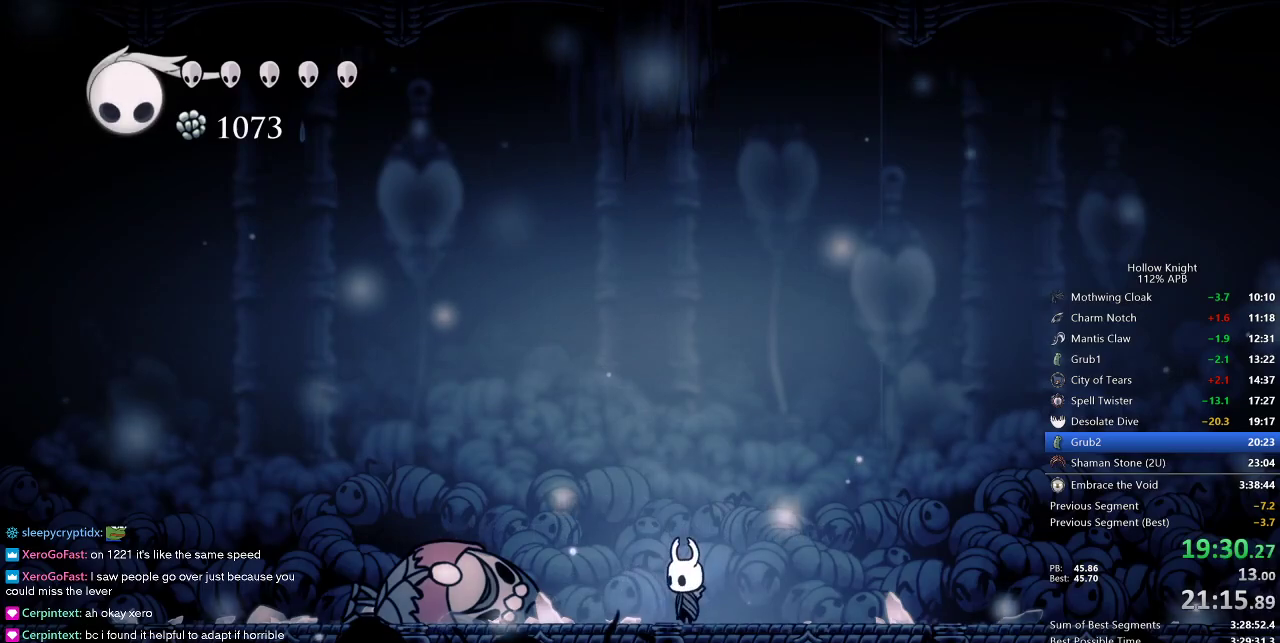
{"keys": ["dash", "left"], "events": [[300, "dash", "down"]]}
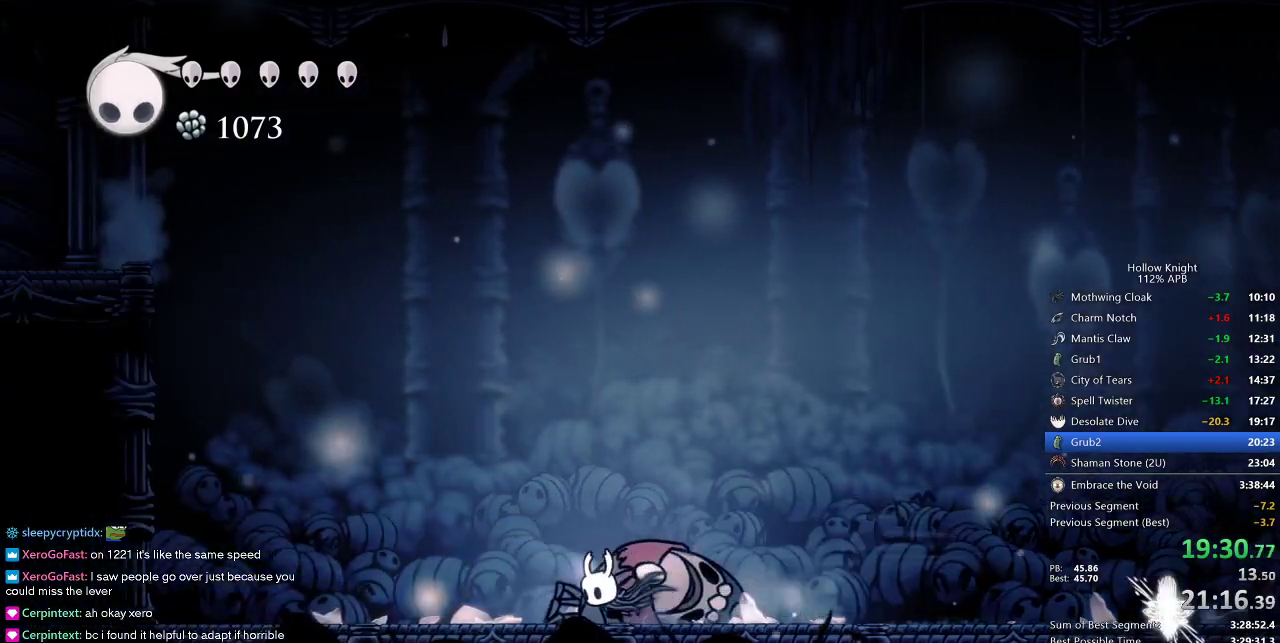
{"keys": ["jump", "left"], "events": [[33, "dash", "up"], [267, "jump", "down"]]}
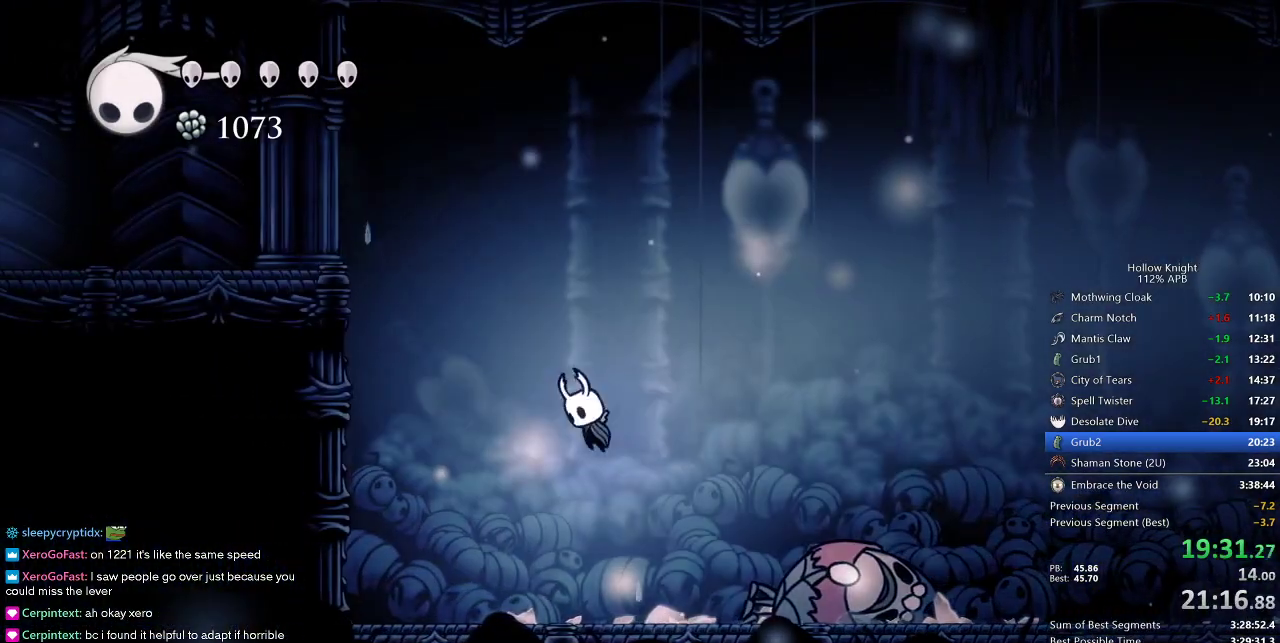
{"keys": ["jump", "left"], "events": [[33, "dash", "down"], [33, "jump", "up"], [317, "dash", "up"], [417, "jump", "down"]]}
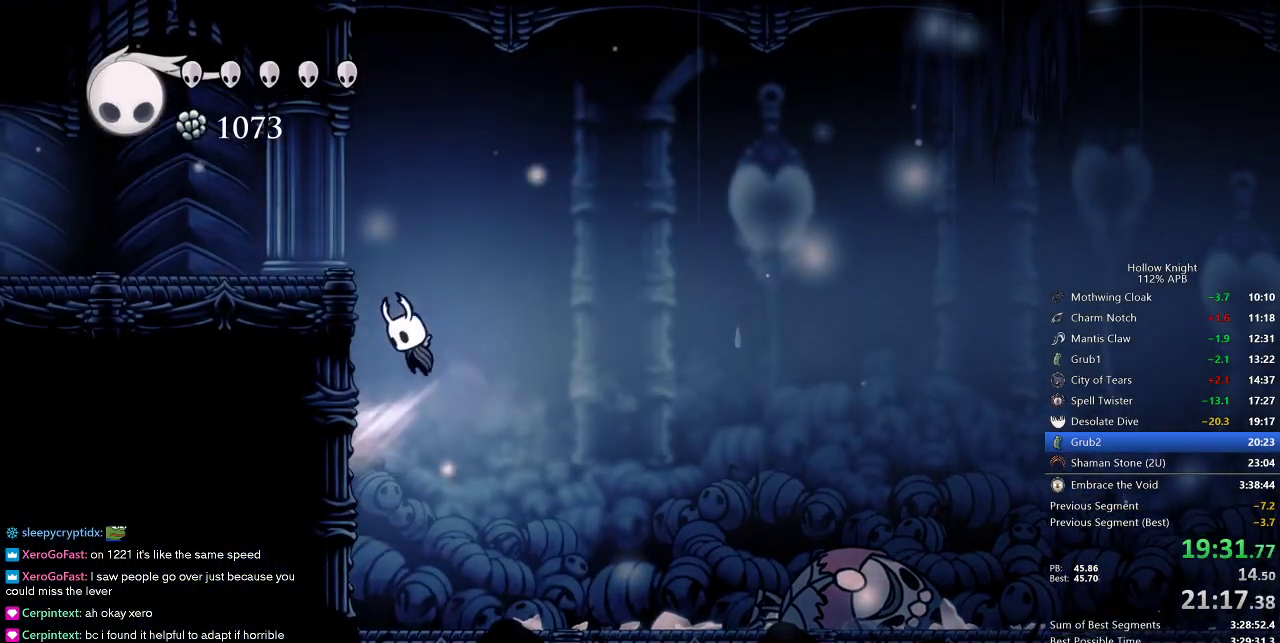
{"keys": ["left"], "events": [[250, "dash", "down"], [300, "jump", "up"], [433, "dash", "up"]]}
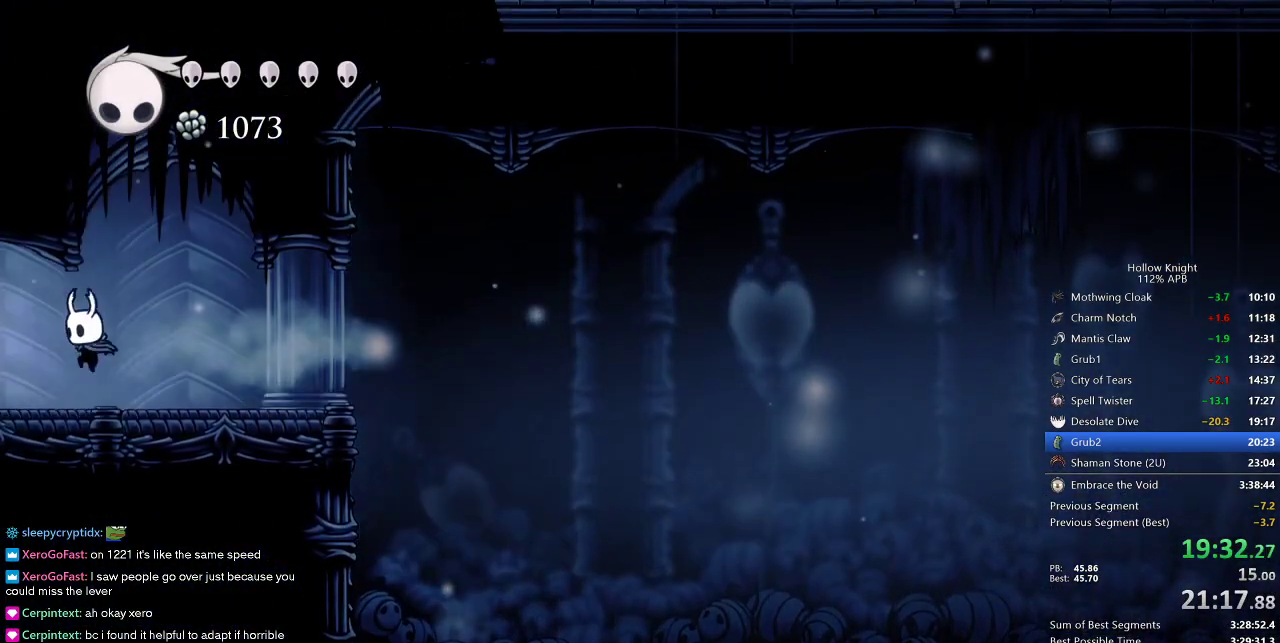
{"keys": ["left"], "events": [[17, "dash", "down"], [117, "dash", "up"], [200, "dash", "down"], [317, "dash", "up"]]}
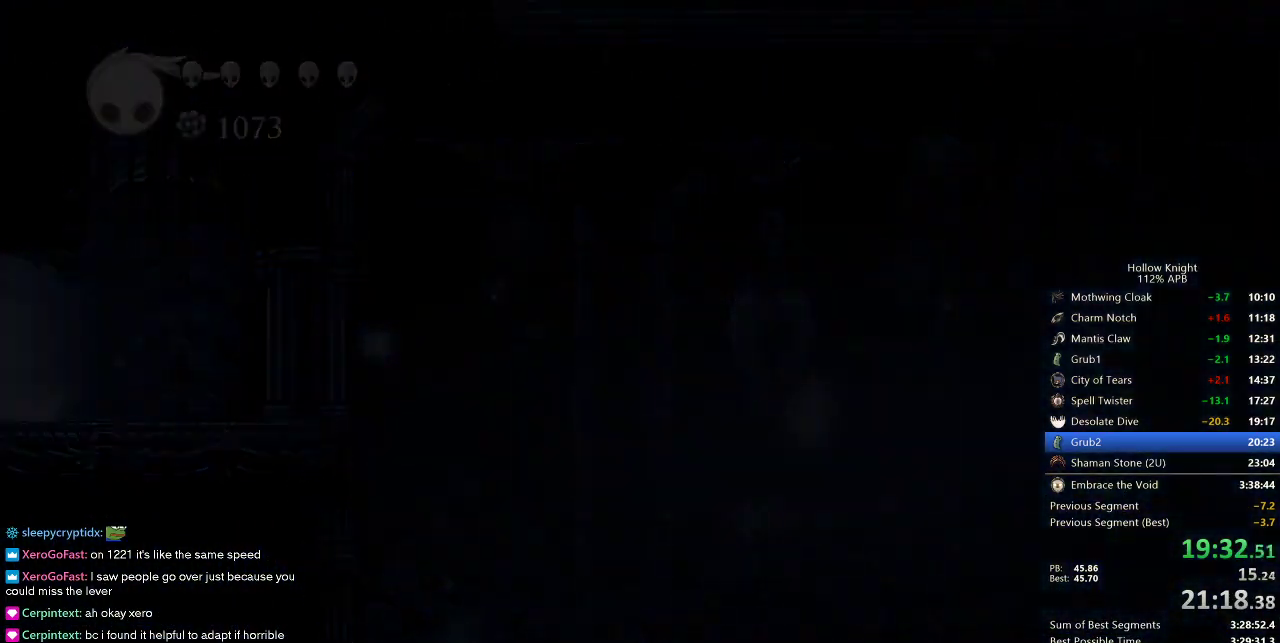
{"keys": ["left"], "events": []}
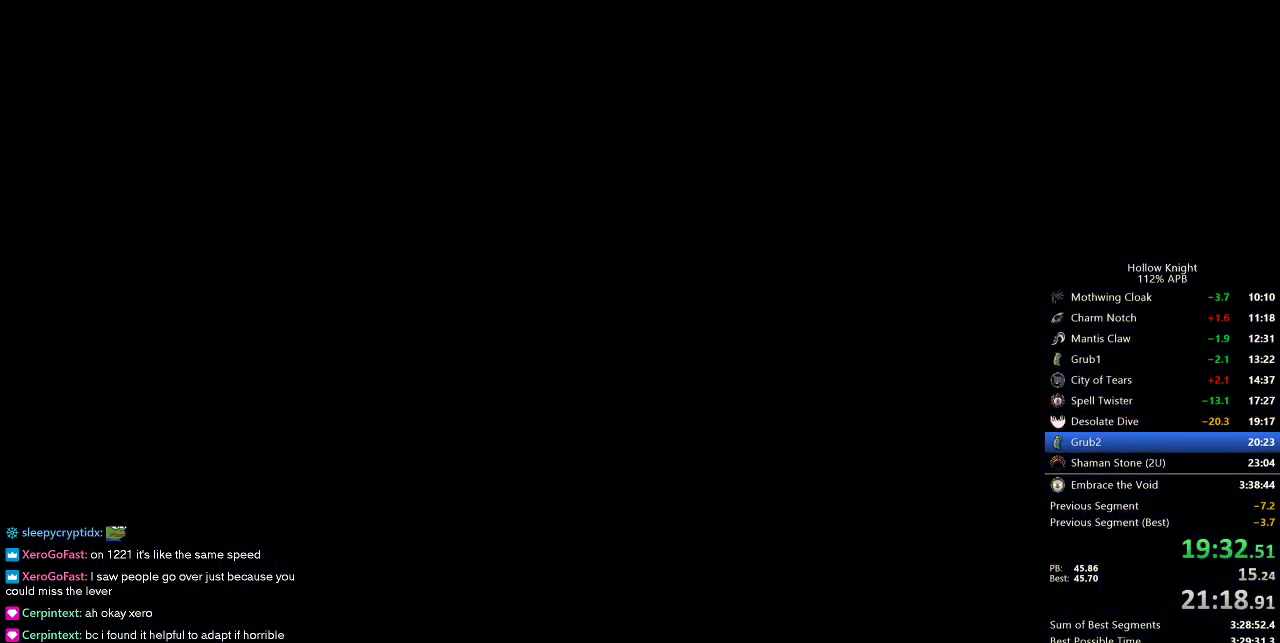
{"keys": ["left"], "events": []}
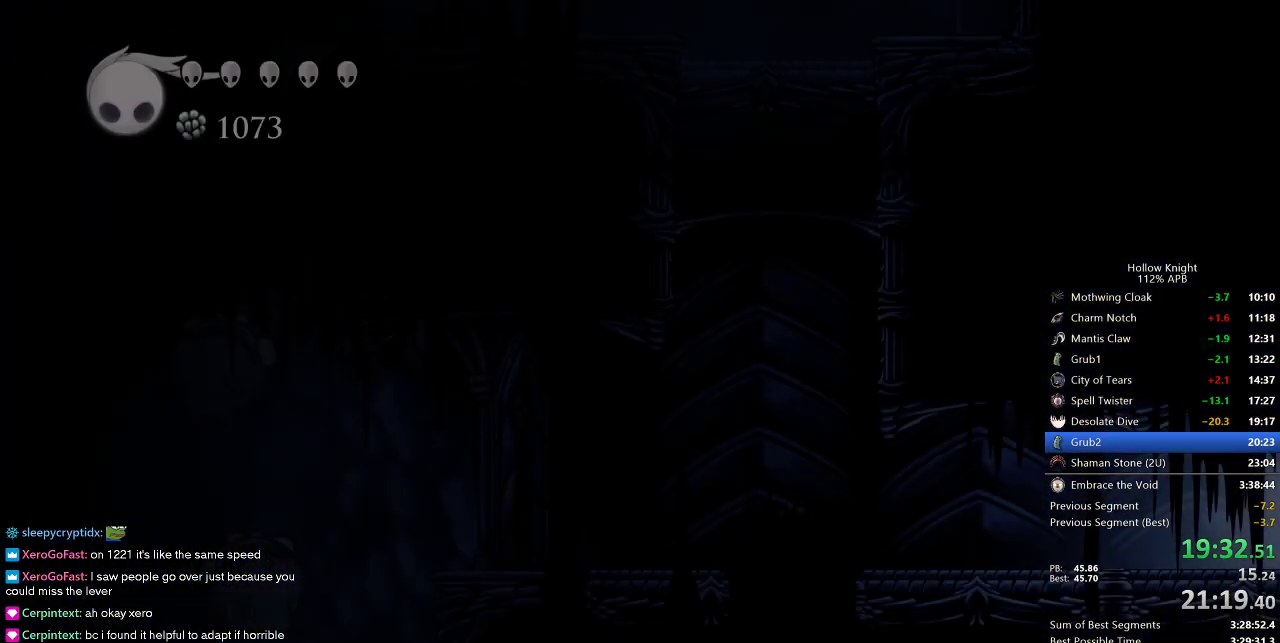
{"keys": ["left"], "events": []}
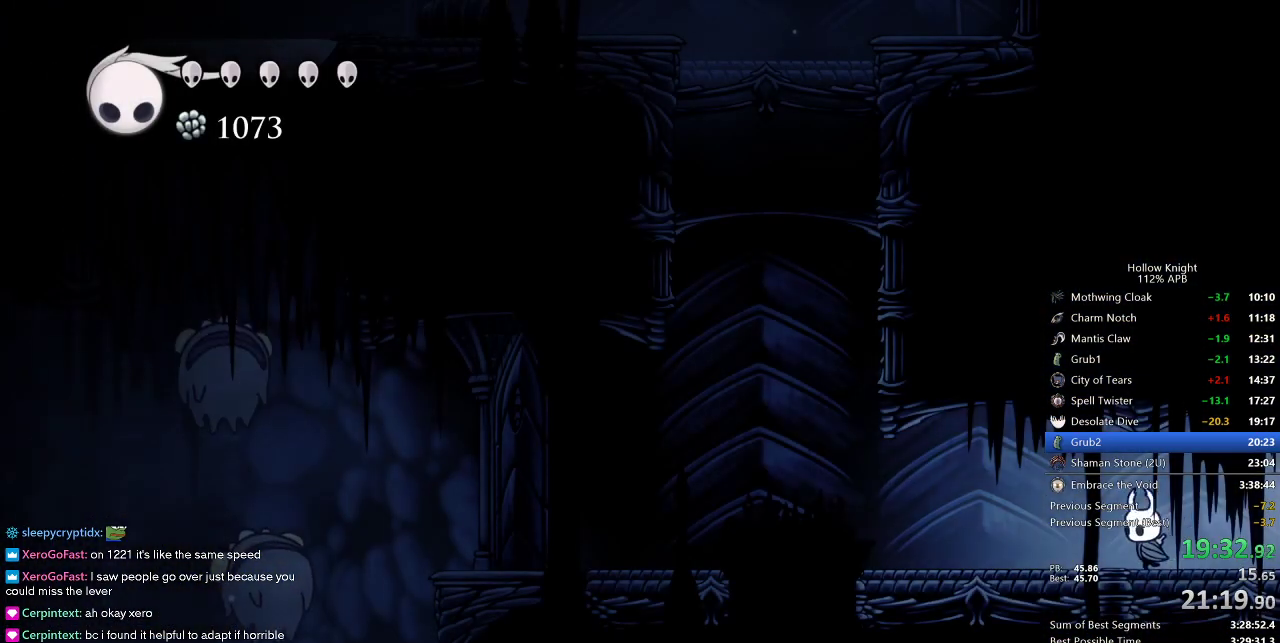
{"keys": ["jump", "left"], "events": [[50, "dash", "down"], [233, "dash", "up"], [367, "jump", "down"]]}
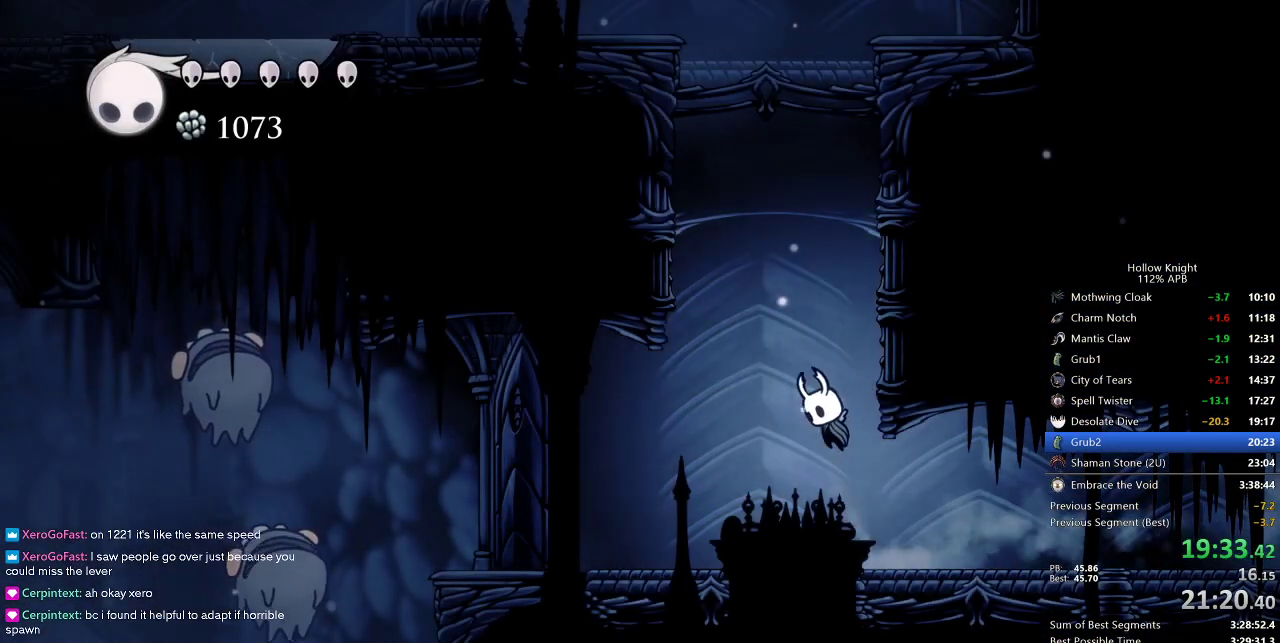
{"keys": ["jump", "left", "right"], "events": [[17, "left", "up"], [17, "right", "down"], [167, "jump", "up"], [200, "jump", "down"], [483, "left", "down"]]}
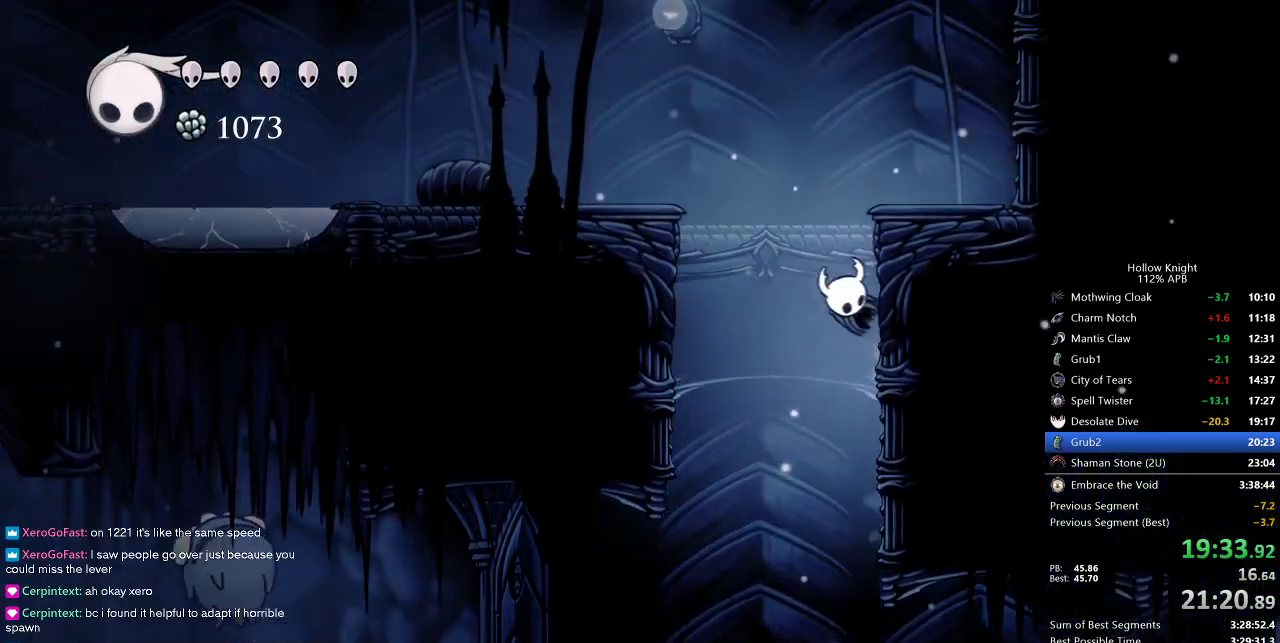
{"keys": ["left"], "events": [[67, "right", "up"], [267, "dash", "down"], [317, "jump", "up"], [400, "dash", "up"]]}
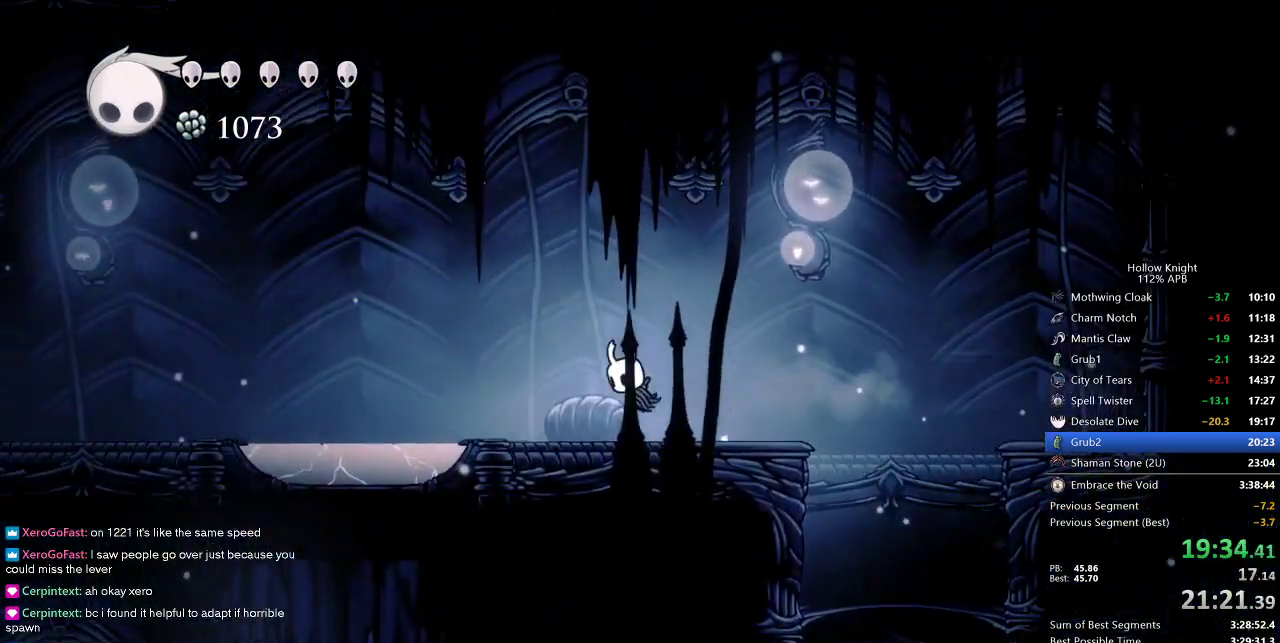
{"keys": ["left"], "events": [[283, "dash", "down"], [417, "dash", "up"]]}
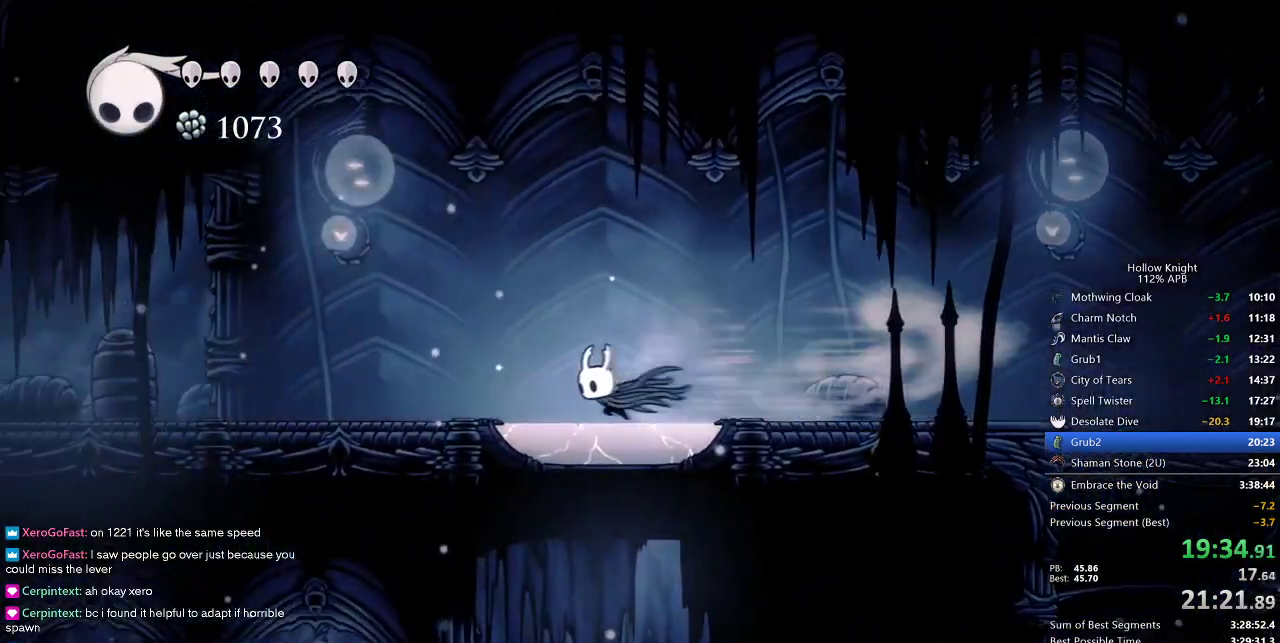
{"keys": ["dash", "left"], "events": [[383, "dash", "down"]]}
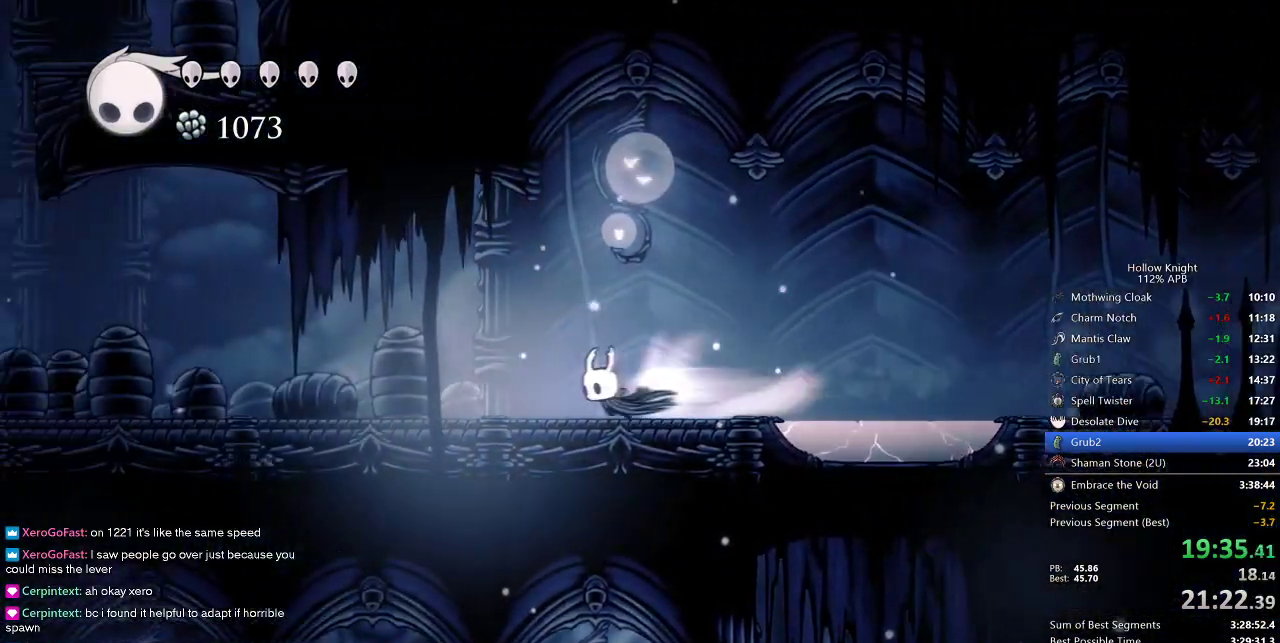
{"keys": ["jump", "left"], "events": [[167, "dash", "up"], [317, "jump", "down"]]}
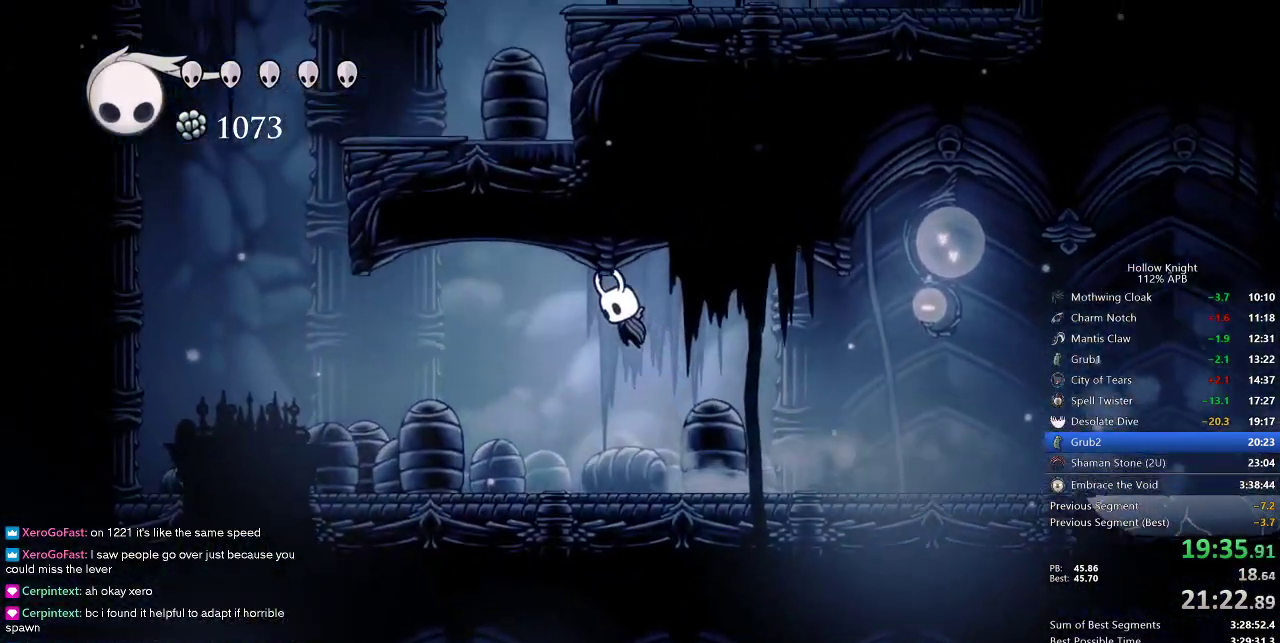
{"keys": ["down", "nail"], "events": [[100, "dash", "down"], [100, "jump", "up"], [283, "dash", "up"], [367, "down", "down"], [417, "nail", "down"], [467, "left", "up"]]}
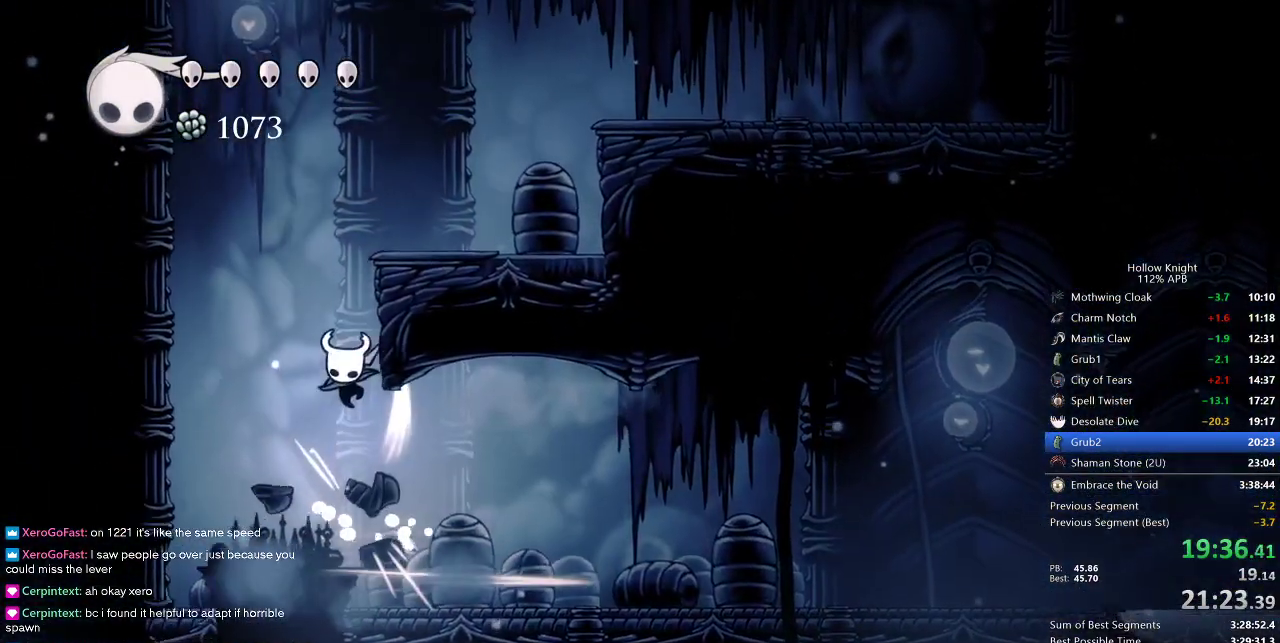
{"keys": ["jump", "right"], "events": [[17, "right", "down"], [67, "down", "up"], [250, "jump", "down"], [250, "nail", "up"]]}
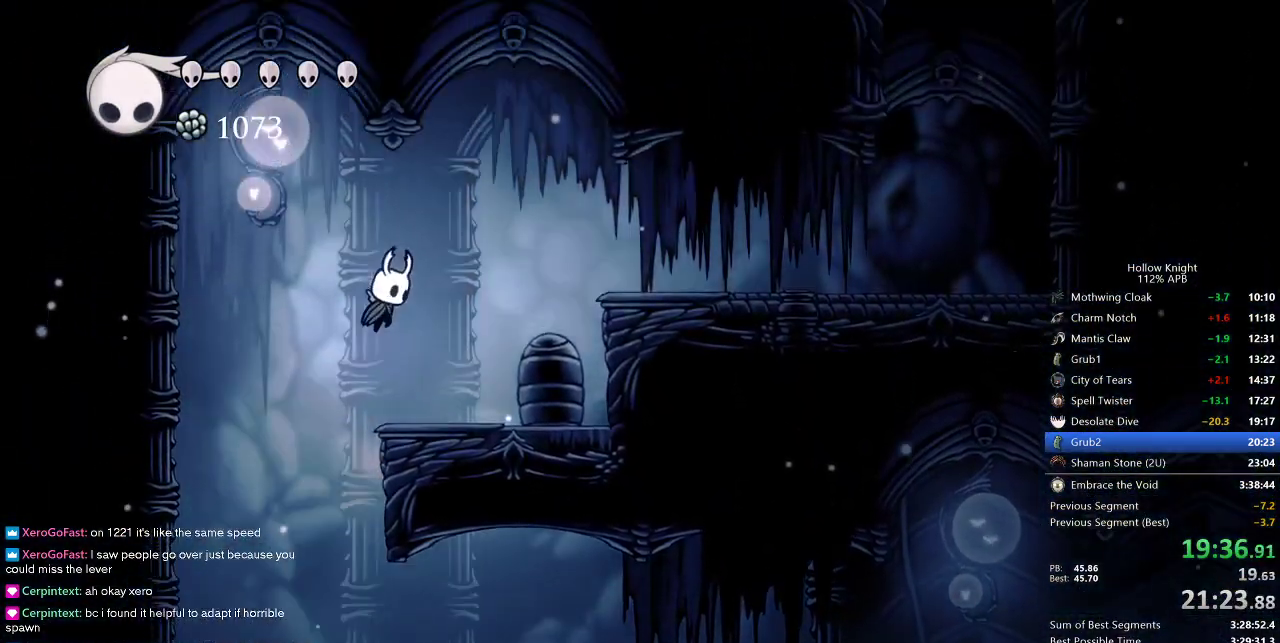
{"keys": ["dash", "right"], "events": [[33, "down", "down"], [217, "jump", "up"], [217, "nail", "down"], [400, "dash", "down"], [400, "down", "up"], [400, "nail", "up"]]}
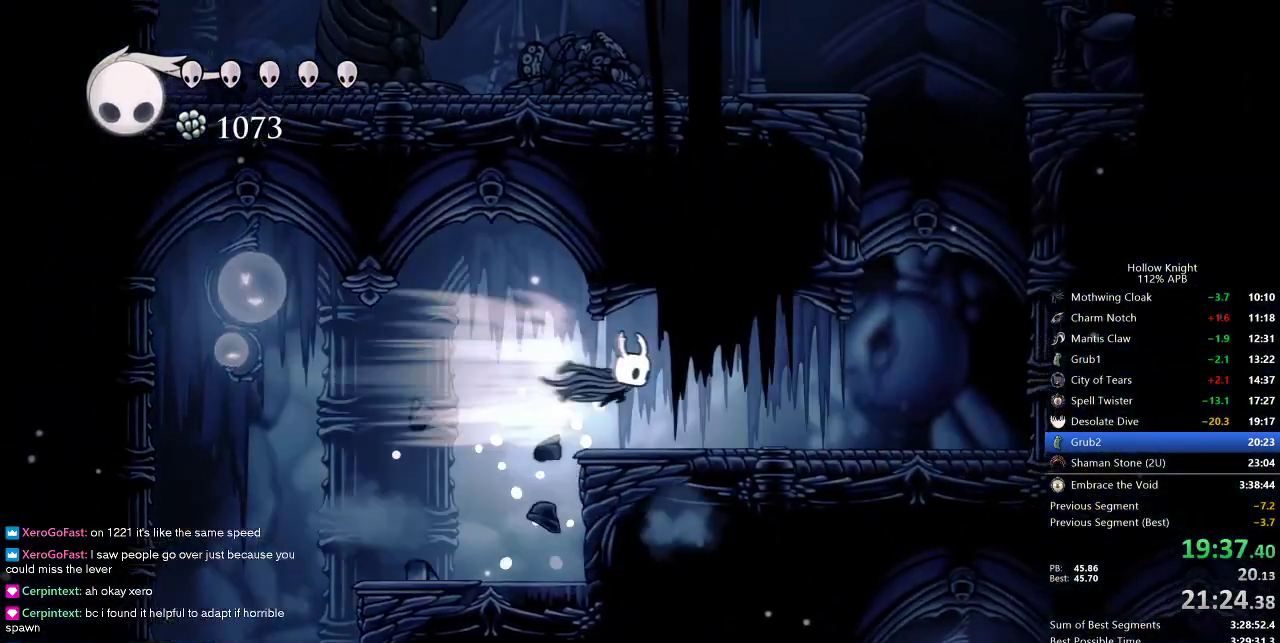
{"keys": ["jump", "right"], "events": [[33, "dash", "up"], [467, "jump", "down"]]}